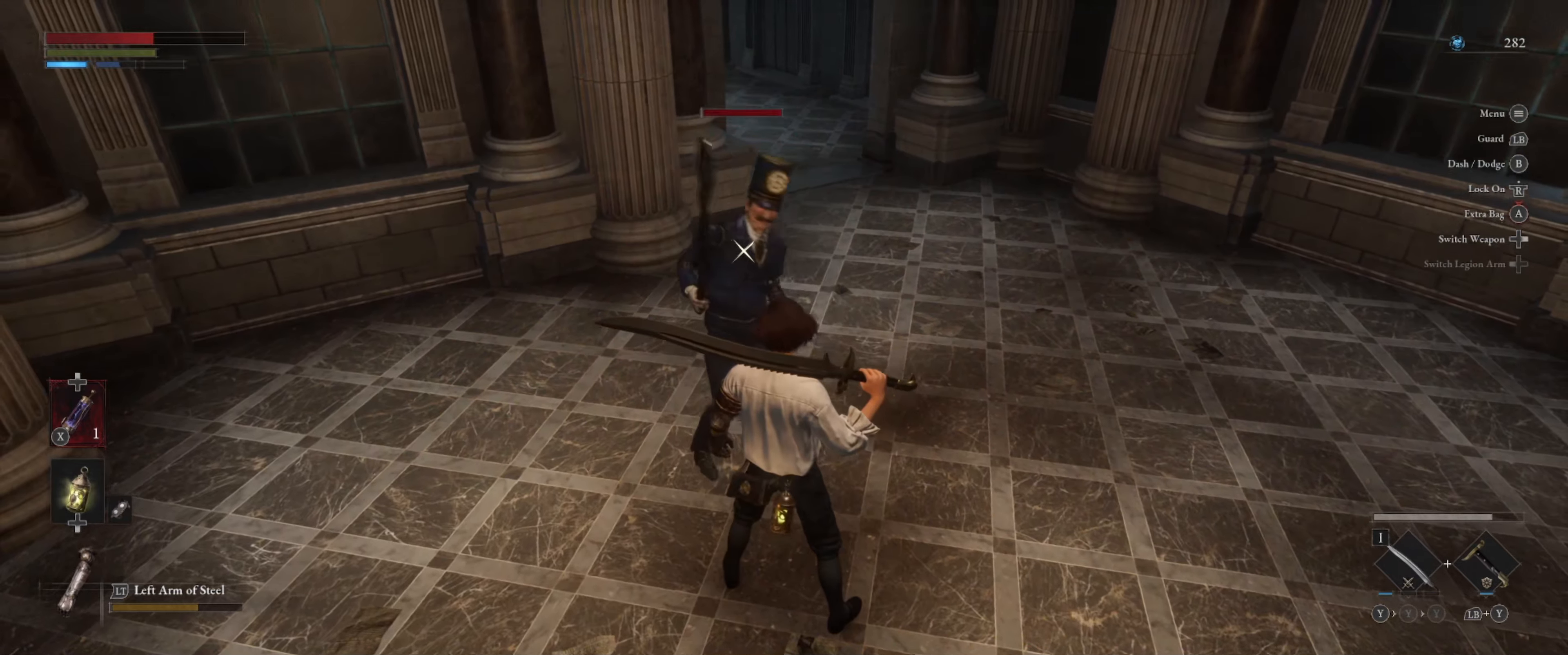
Gameplay with a controller (Xbox layout); each line is a JSON object with the inputs held at the frame after it. "events" lists button and stick changes between this image and that frame as [ms after this image, input, new state], when the widget could be followed in between. Not read: L3 R3.
{"buttons": [], "left_stick": "up", "right_stick": "center", "events": [[400, "left_stick", "up"]]}
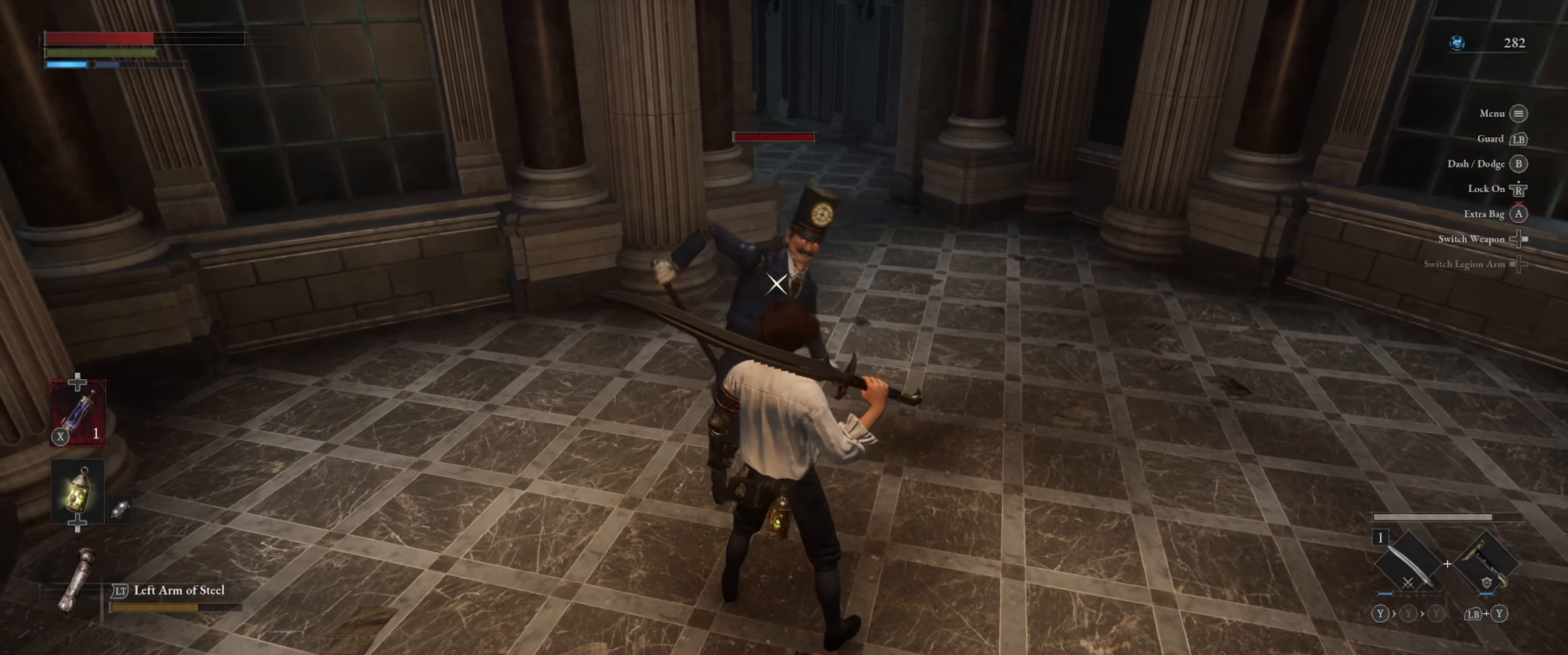
{"buttons": ["L1"], "left_stick": "center", "right_stick": "center", "events": [[117, "left_stick", "center"], [450, "L1", "down"]]}
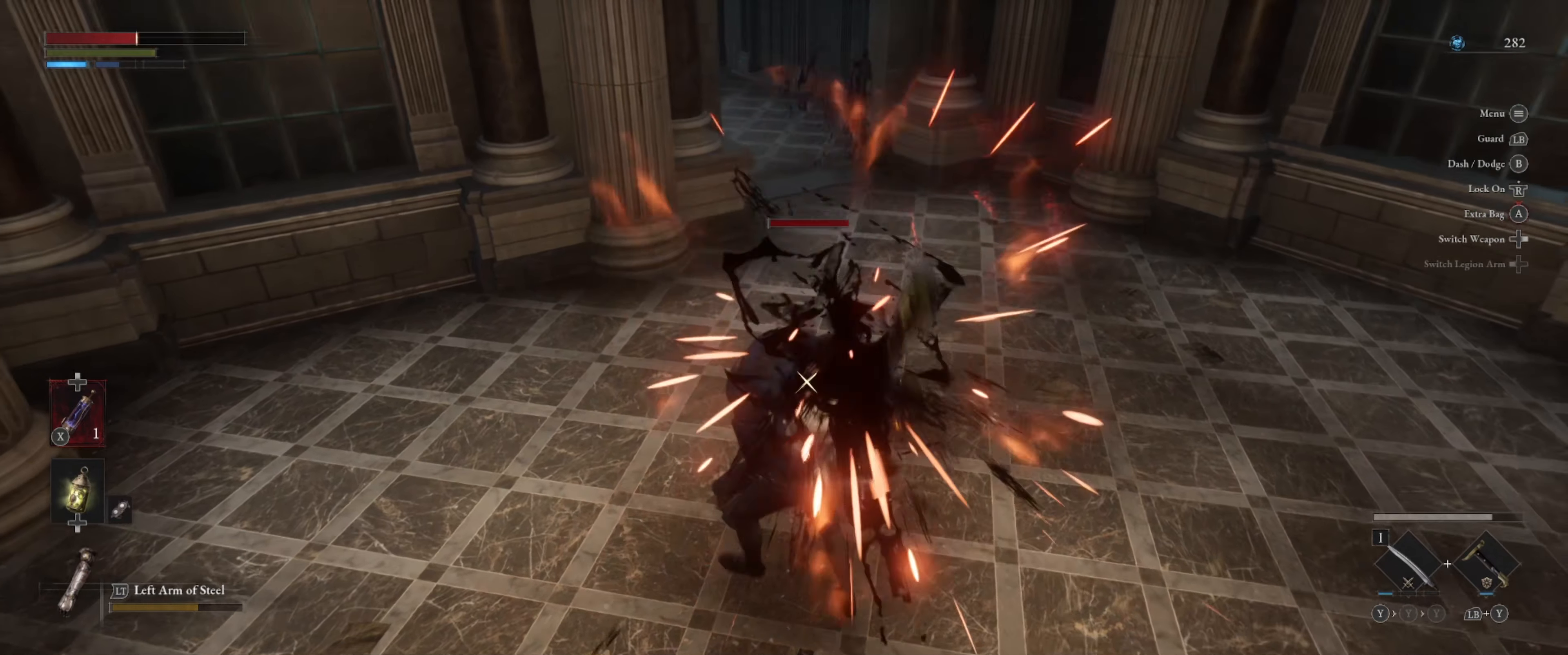
{"buttons": [], "left_stick": "center", "right_stick": "center", "events": [[200, "L1", "up"]]}
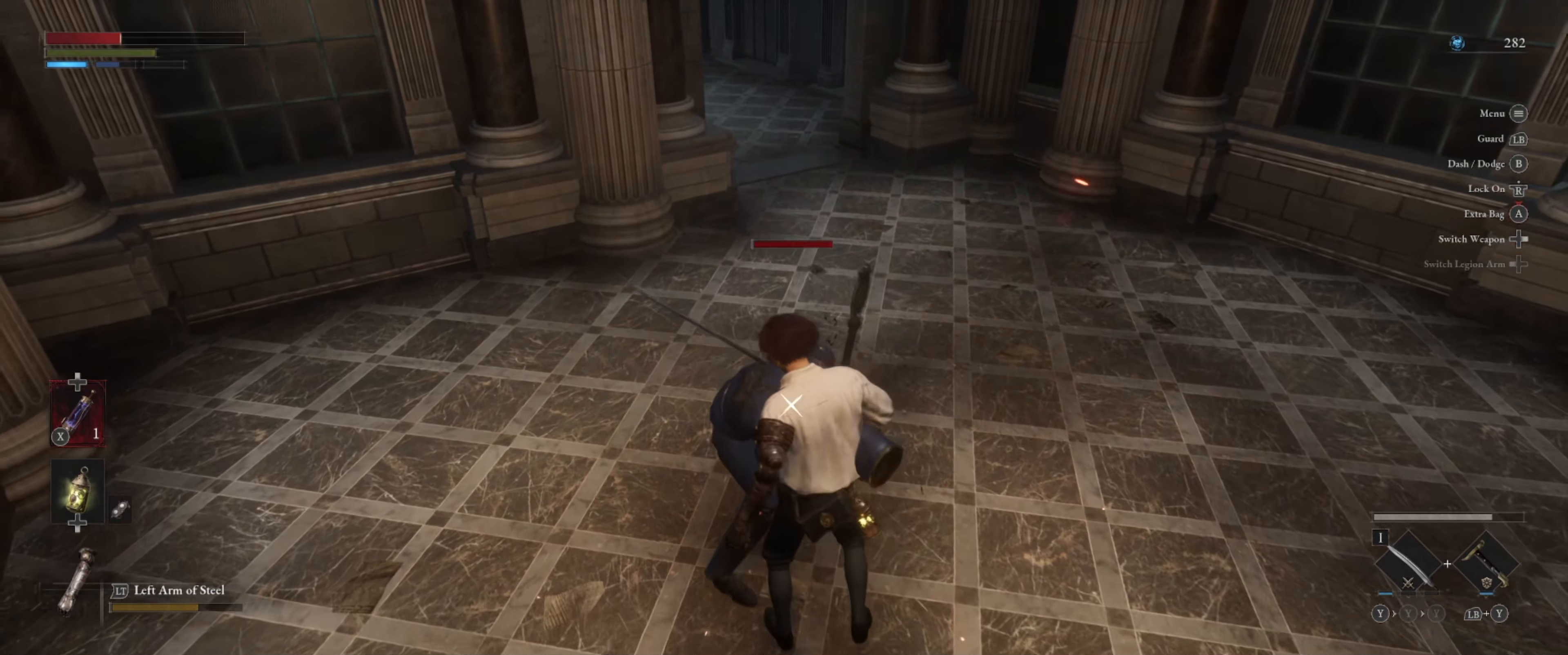
{"buttons": [], "left_stick": "center", "right_stick": "center", "events": [[83, "left_stick", "down-right"], [267, "left_stick", "center"]]}
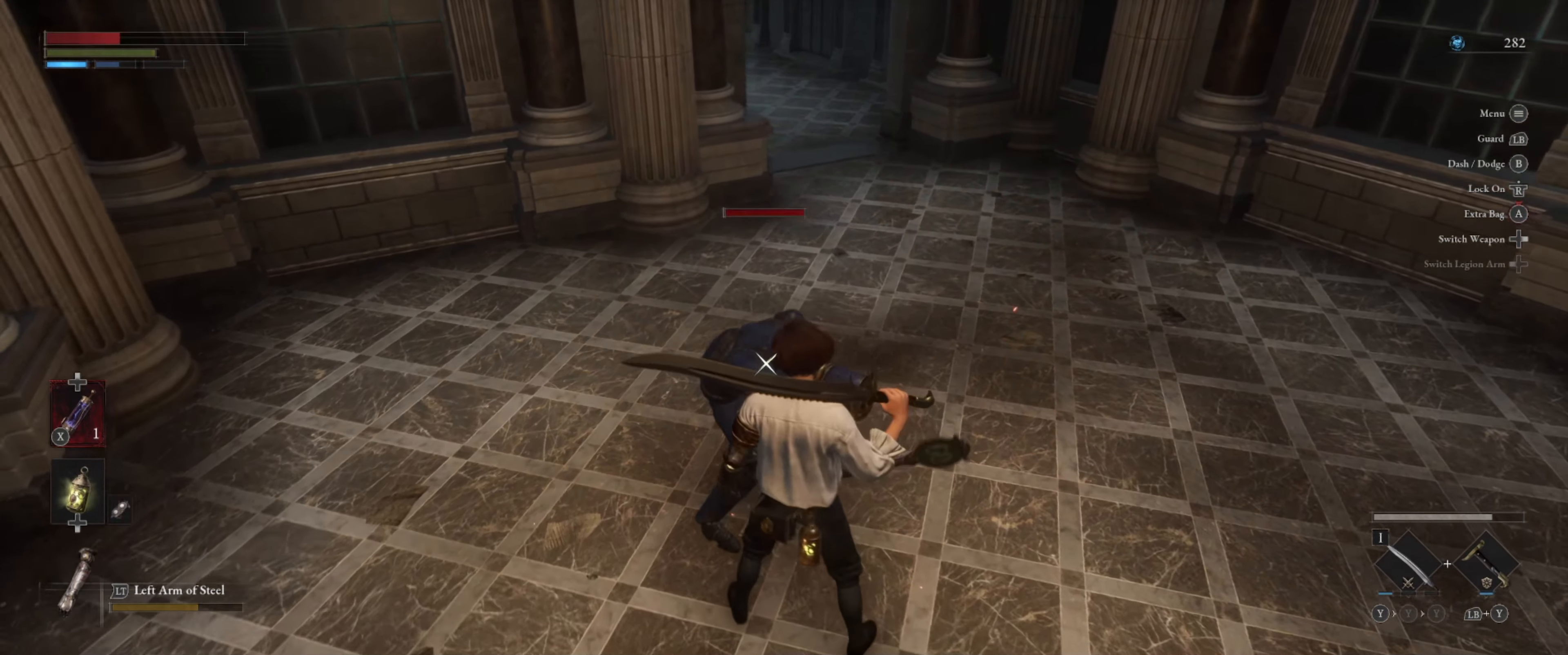
{"buttons": [], "left_stick": "down", "right_stick": "center", "events": [[167, "left_stick", "down"]]}
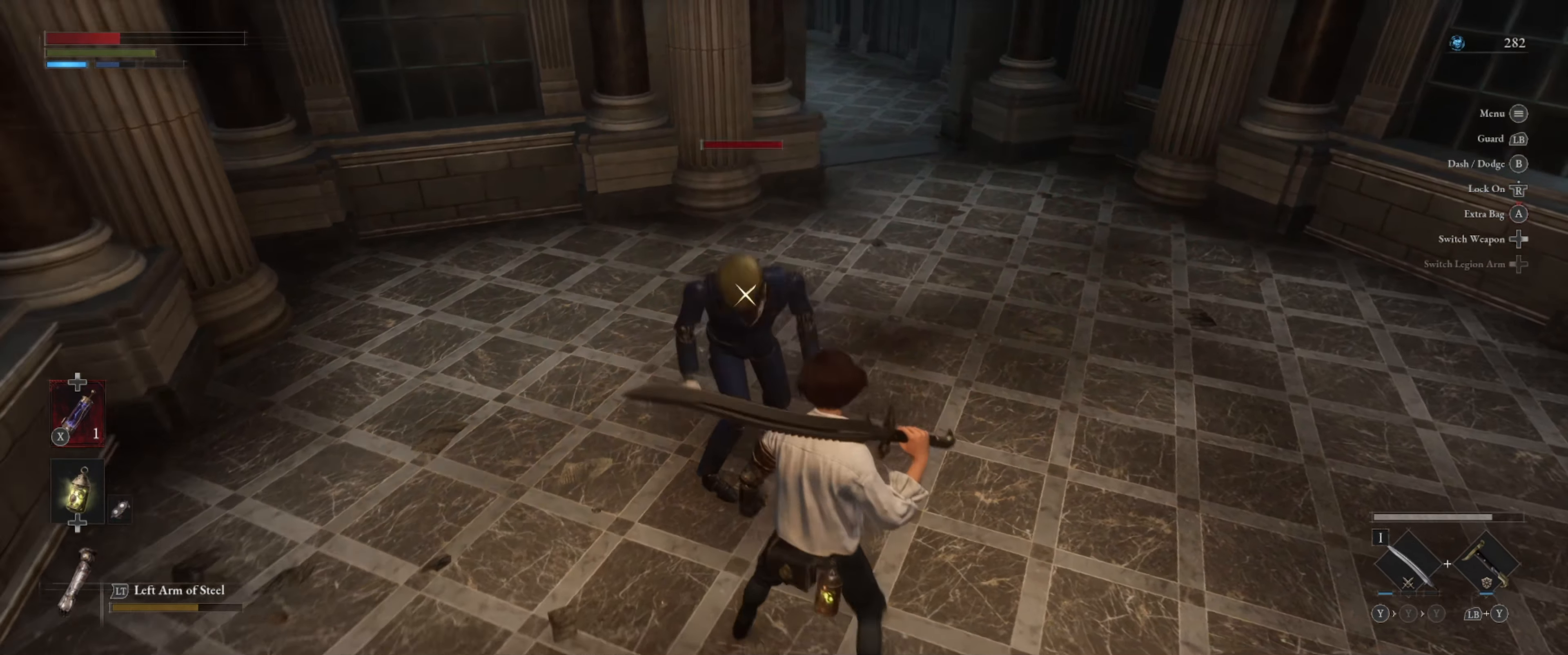
{"buttons": [], "left_stick": "down", "right_stick": "center", "events": []}
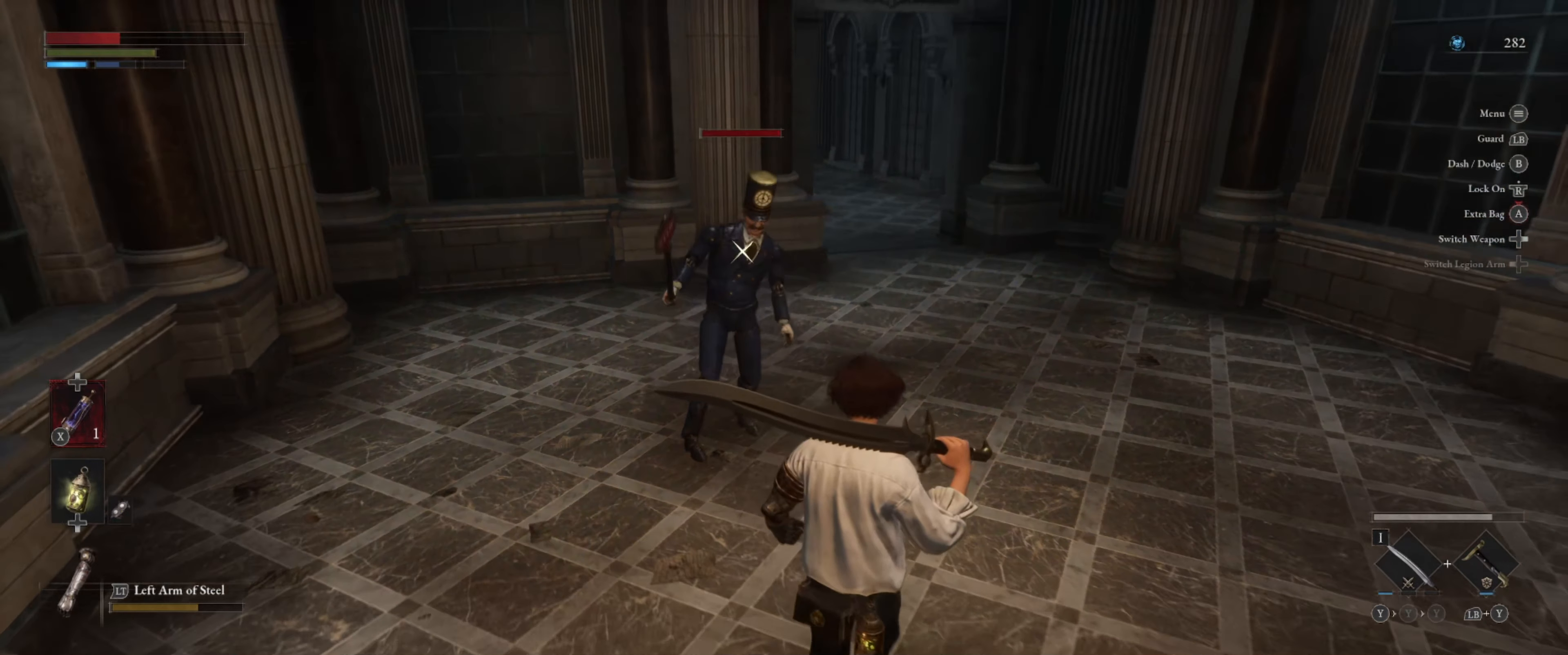
{"buttons": [], "left_stick": "center", "right_stick": "center", "events": [[33, "X", "down"], [183, "X", "up"], [233, "left_stick", "center"]]}
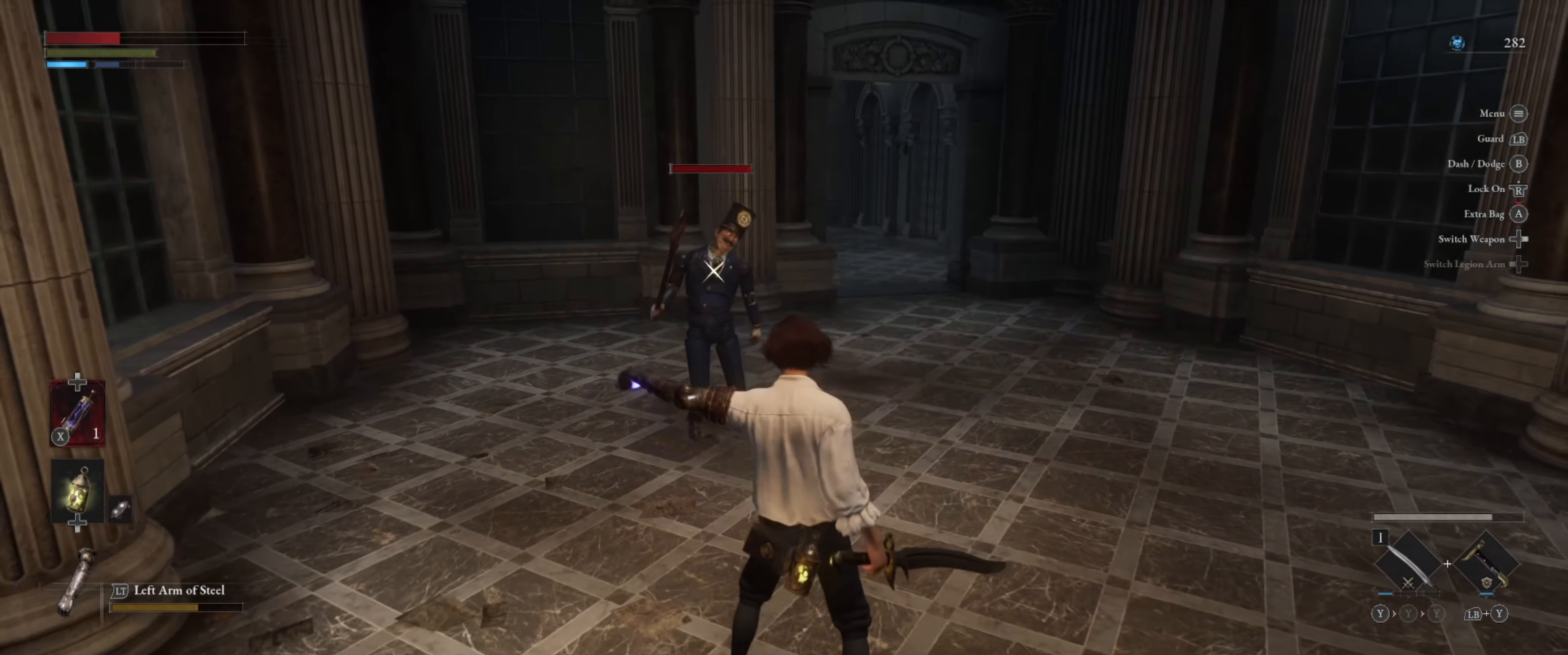
{"buttons": [], "left_stick": "down", "right_stick": "center", "events": [[450, "left_stick", "down"]]}
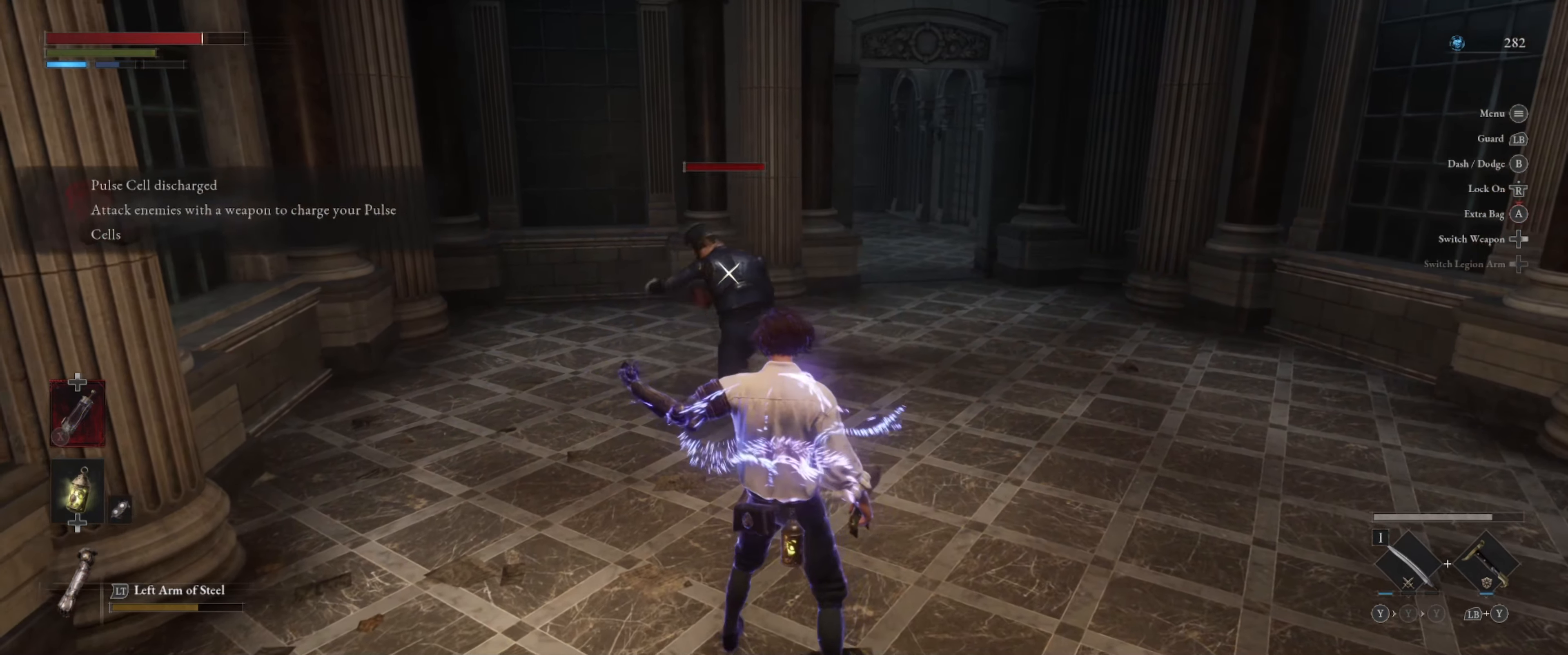
{"buttons": [], "left_stick": "down", "right_stick": "center", "events": []}
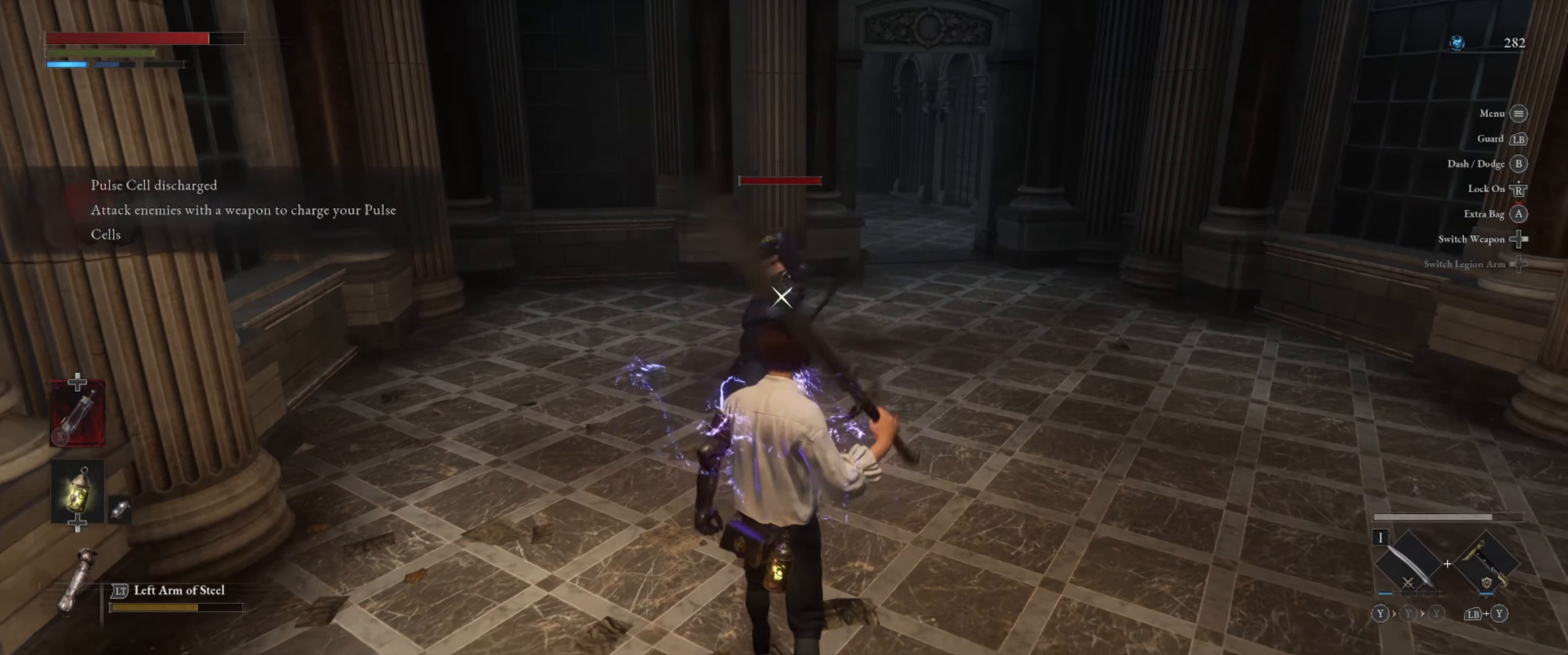
{"buttons": ["L1"], "left_stick": "up", "right_stick": "center", "events": [[434, "L1", "down"], [450, "left_stick", "up"]]}
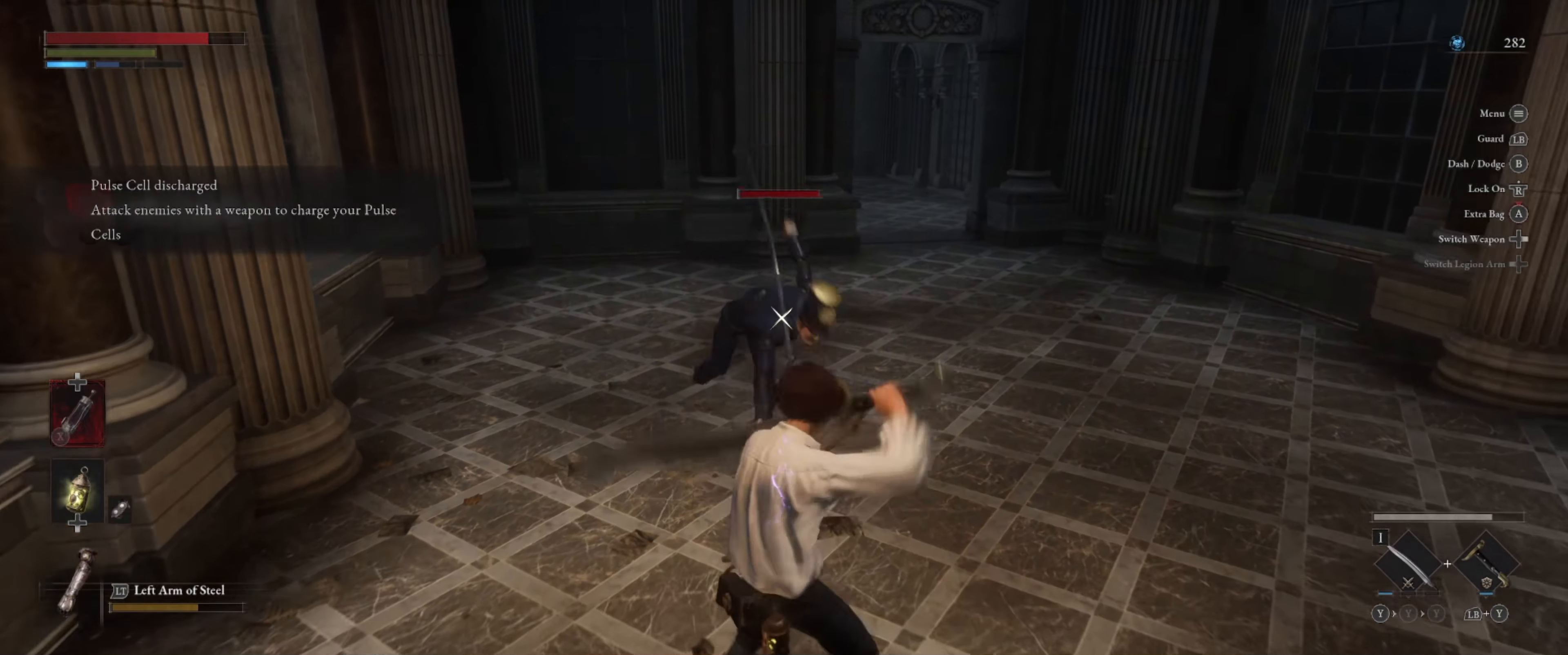
{"buttons": [], "left_stick": "center", "right_stick": "center", "events": [[334, "L1", "up"], [484, "left_stick", "center"]]}
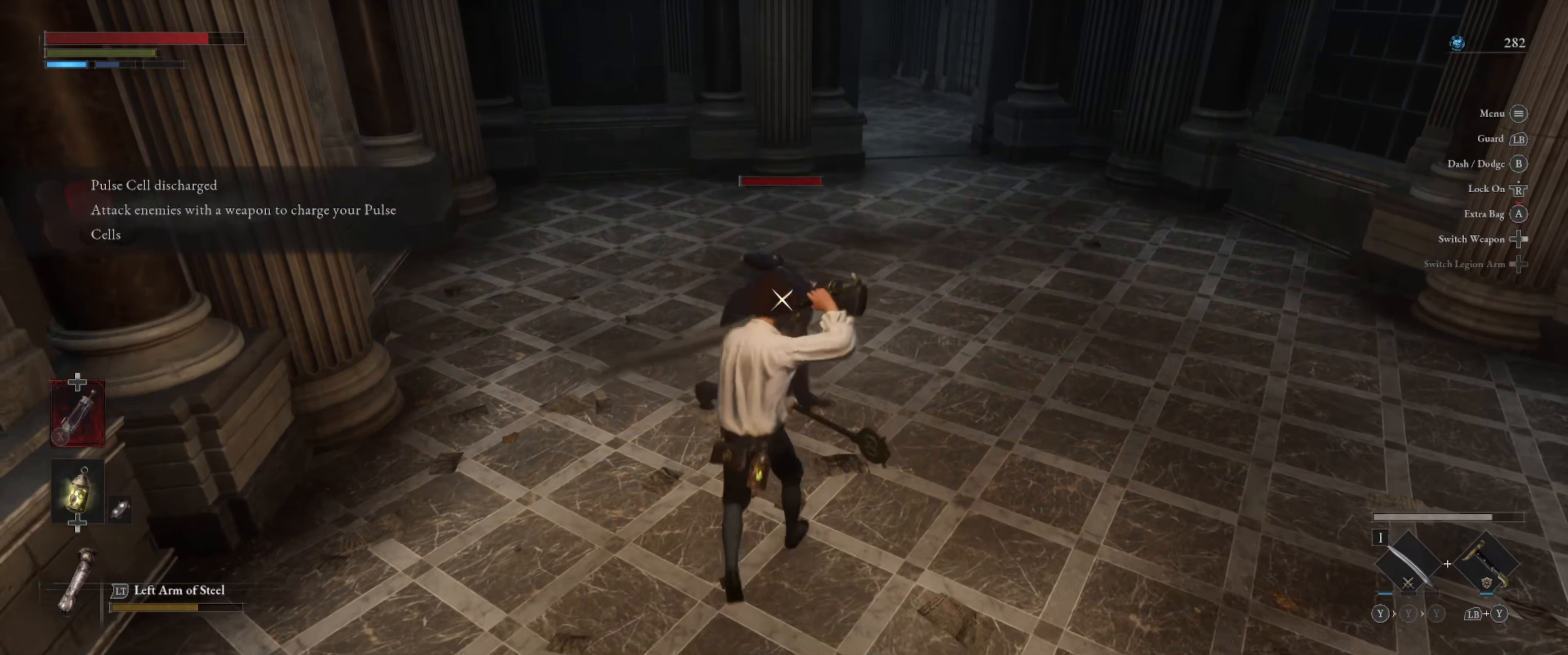
{"buttons": [], "left_stick": "center", "right_stick": "center", "events": []}
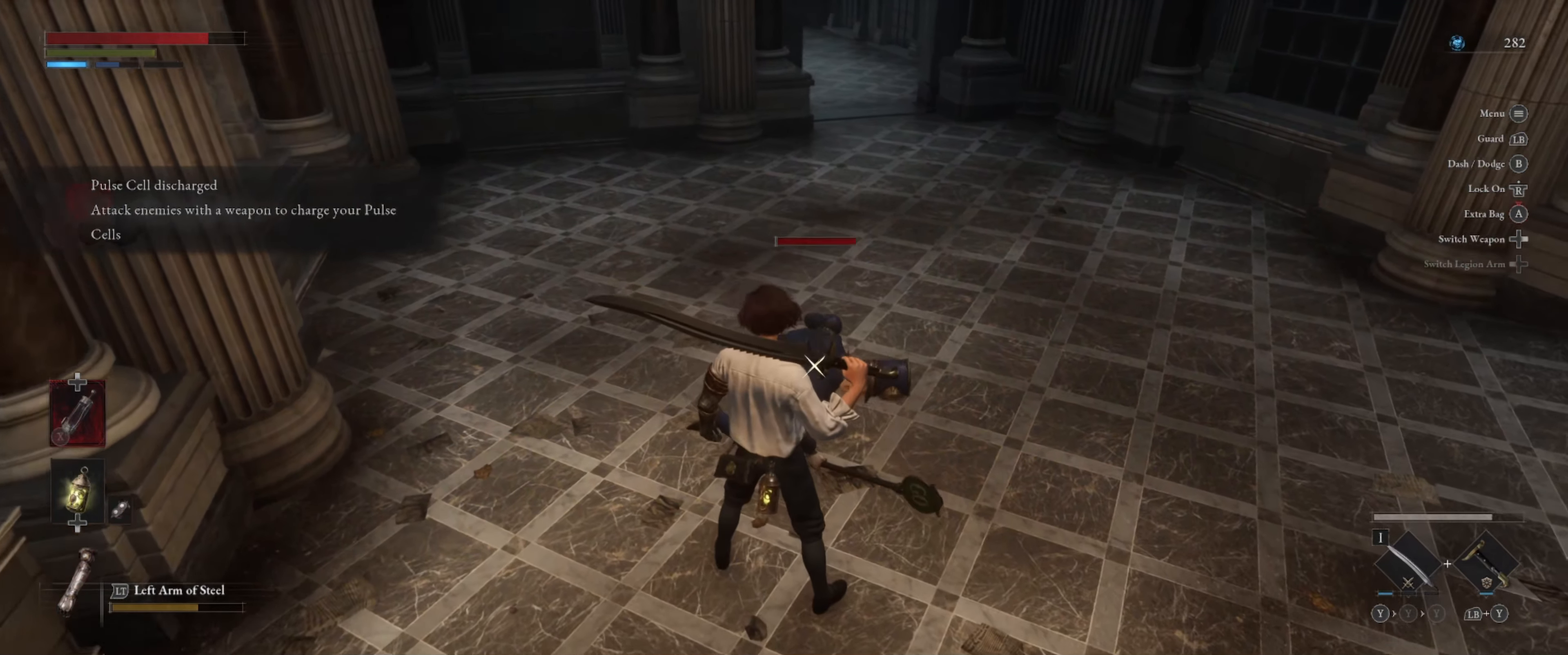
{"buttons": [], "left_stick": "center", "right_stick": "center", "events": []}
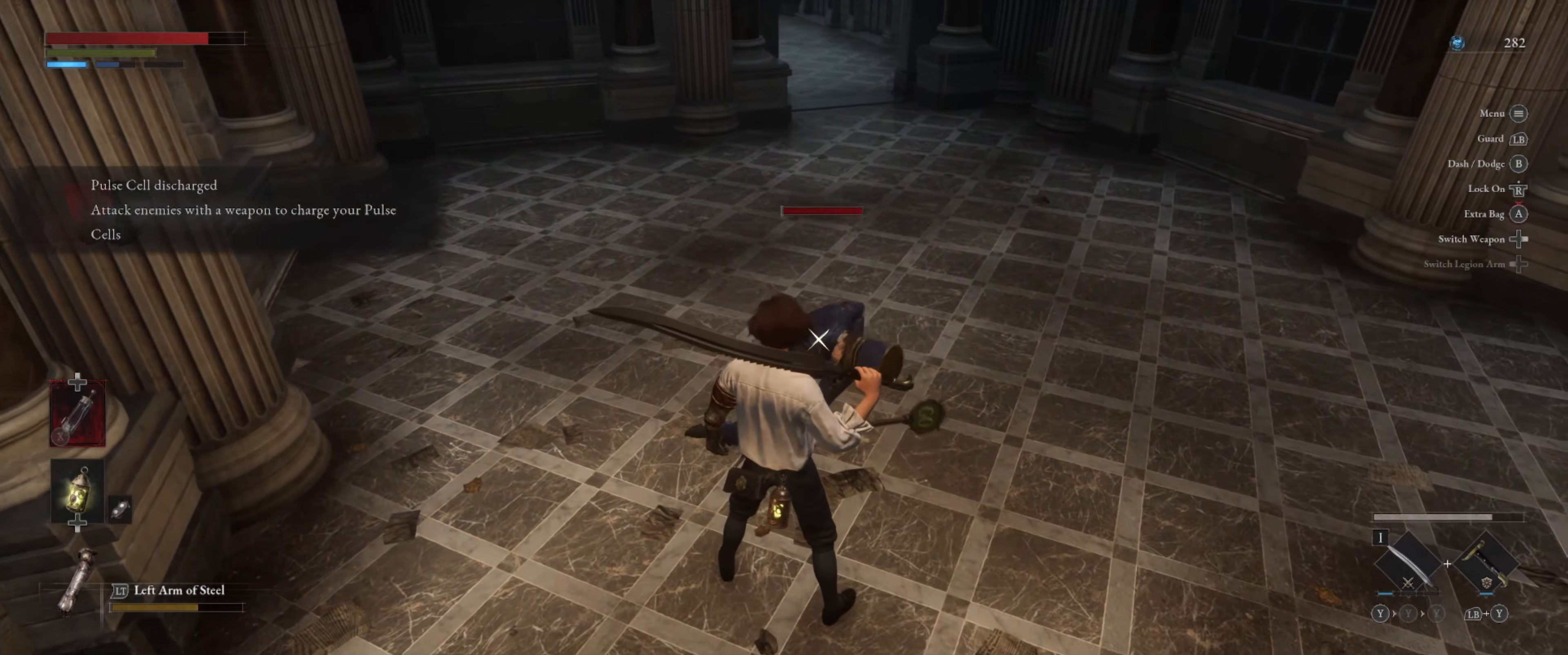
{"buttons": [], "left_stick": "center", "right_stick": "center", "events": []}
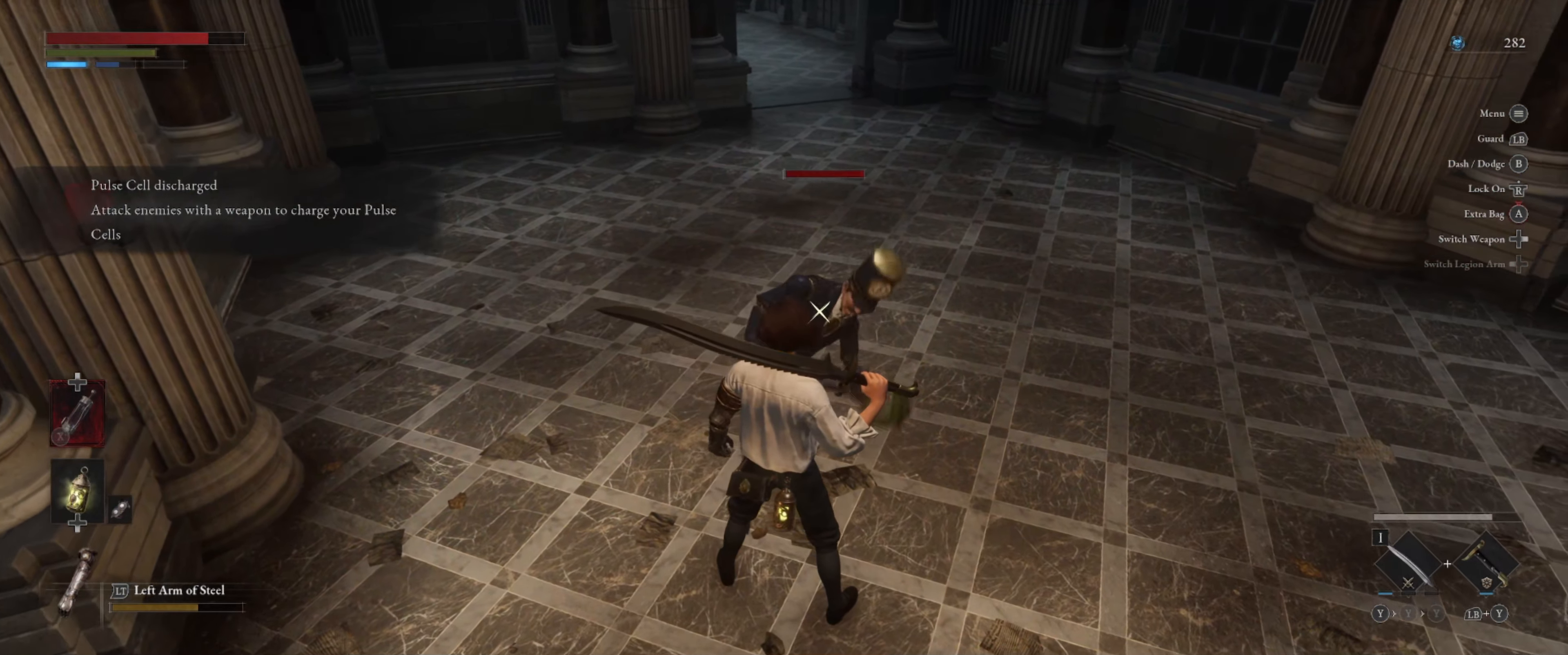
{"buttons": [], "left_stick": "center", "right_stick": "center", "events": []}
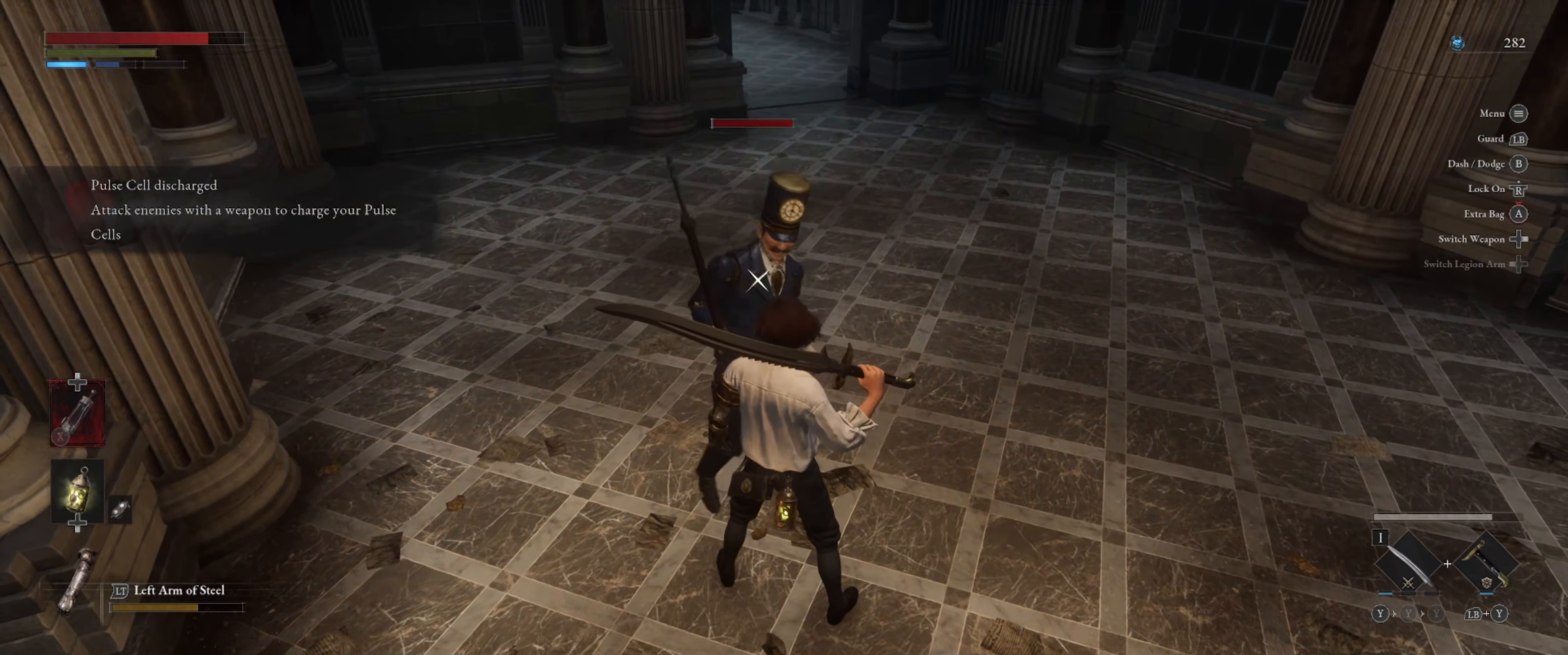
{"buttons": [], "left_stick": "center", "right_stick": "center", "events": []}
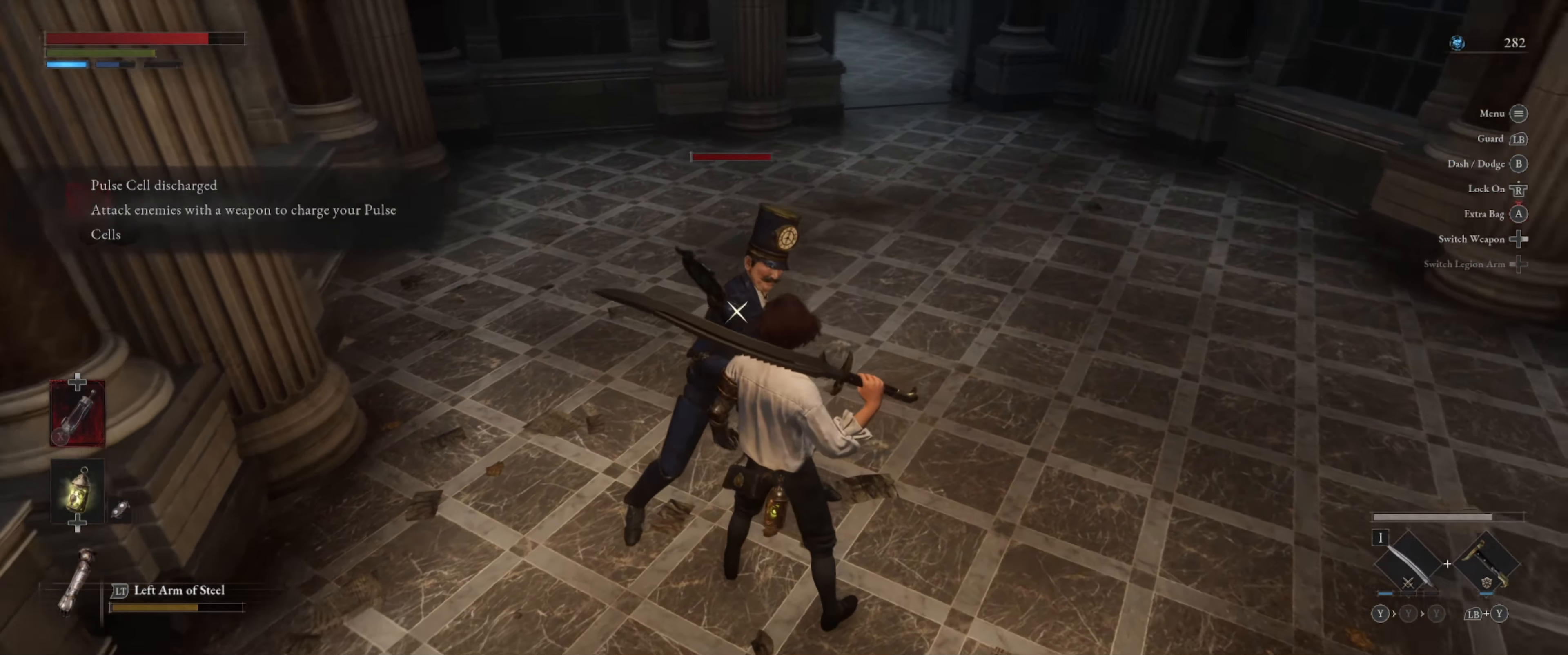
{"buttons": [], "left_stick": "center", "right_stick": "center", "events": []}
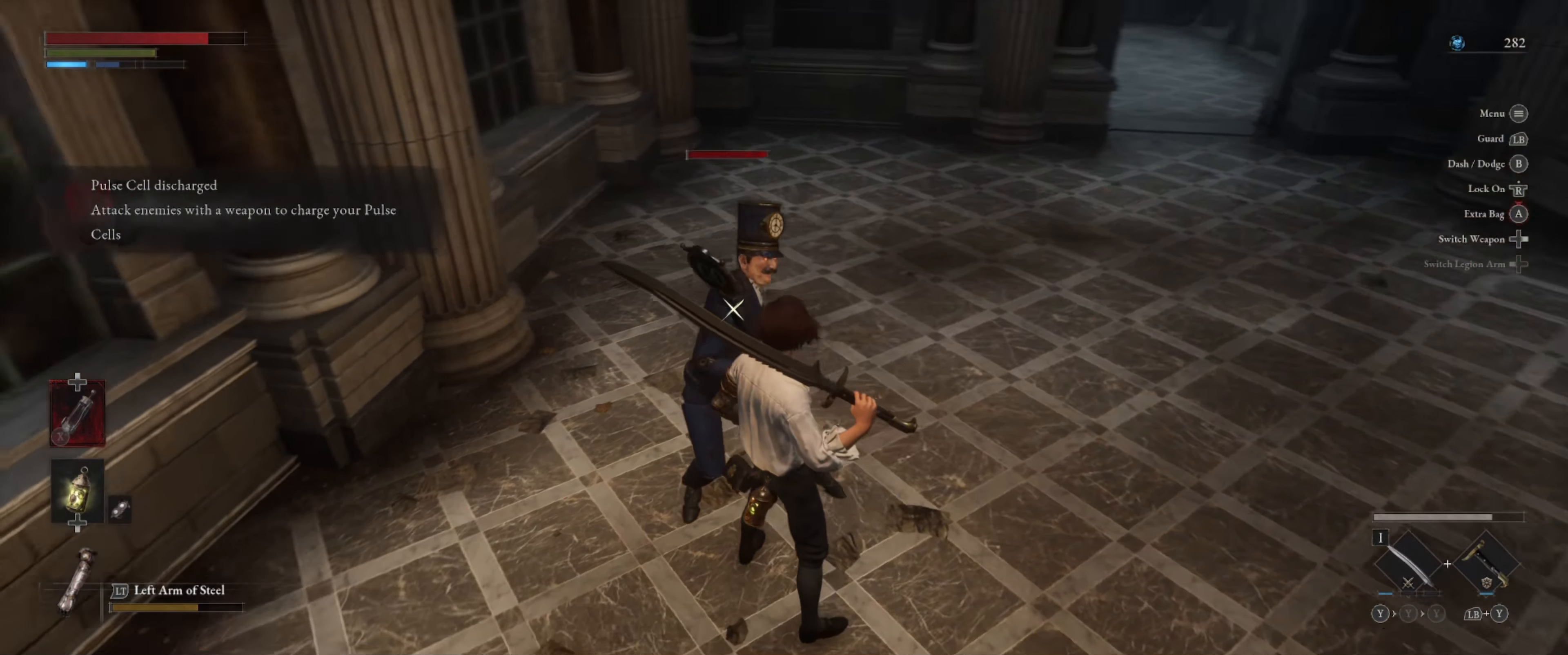
{"buttons": [], "left_stick": "center", "right_stick": "center", "events": [[117, "left_stick", "down-right"], [334, "left_stick", "center"]]}
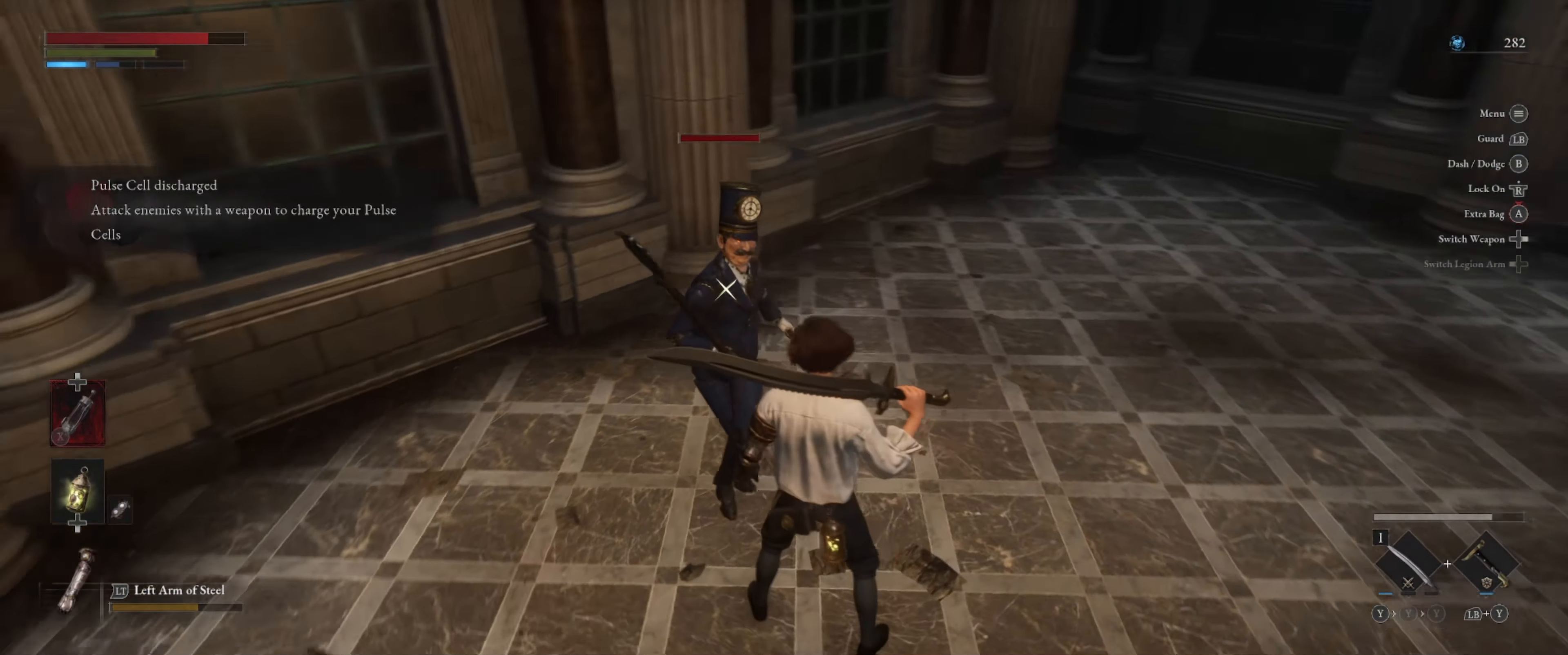
{"buttons": [], "left_stick": "down-right", "right_stick": "center", "events": [[384, "left_stick", "down-right"]]}
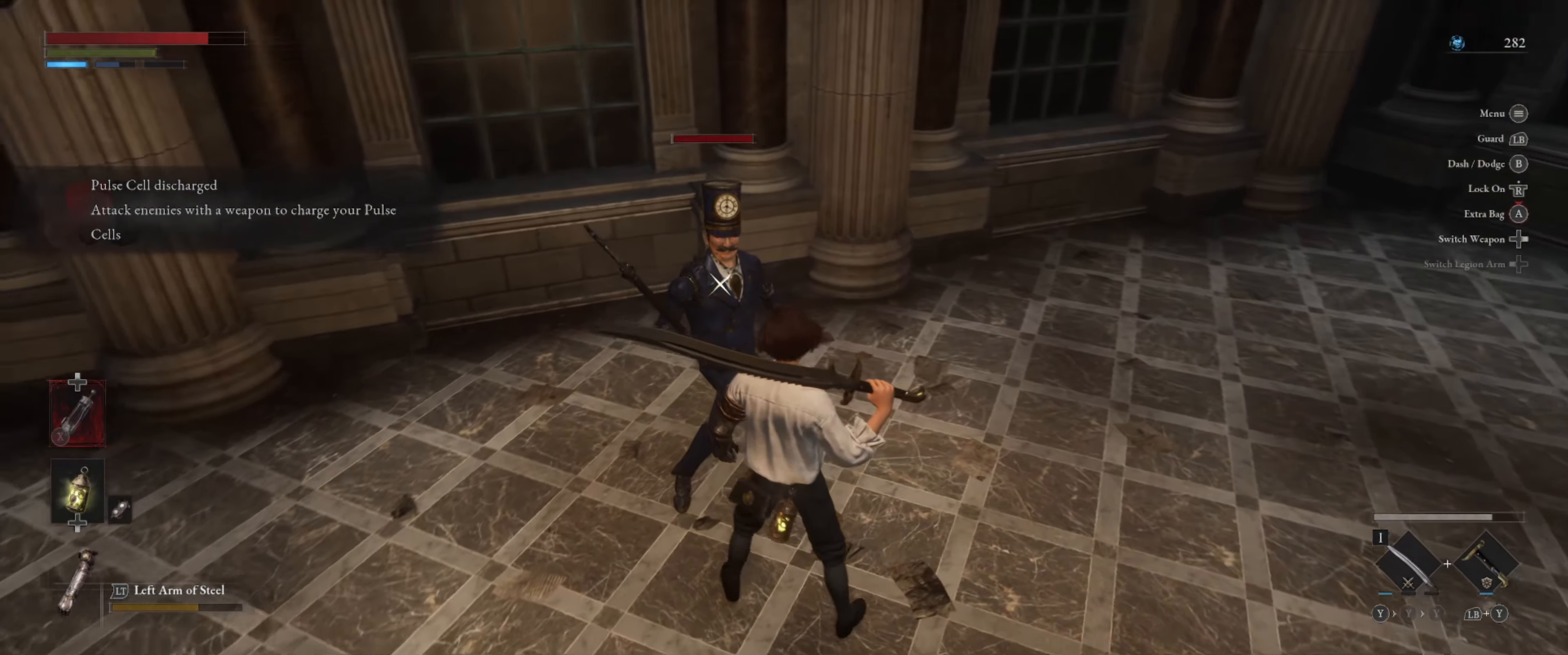
{"buttons": [], "left_stick": "center", "right_stick": "center", "events": [[34, "left_stick", "center"]]}
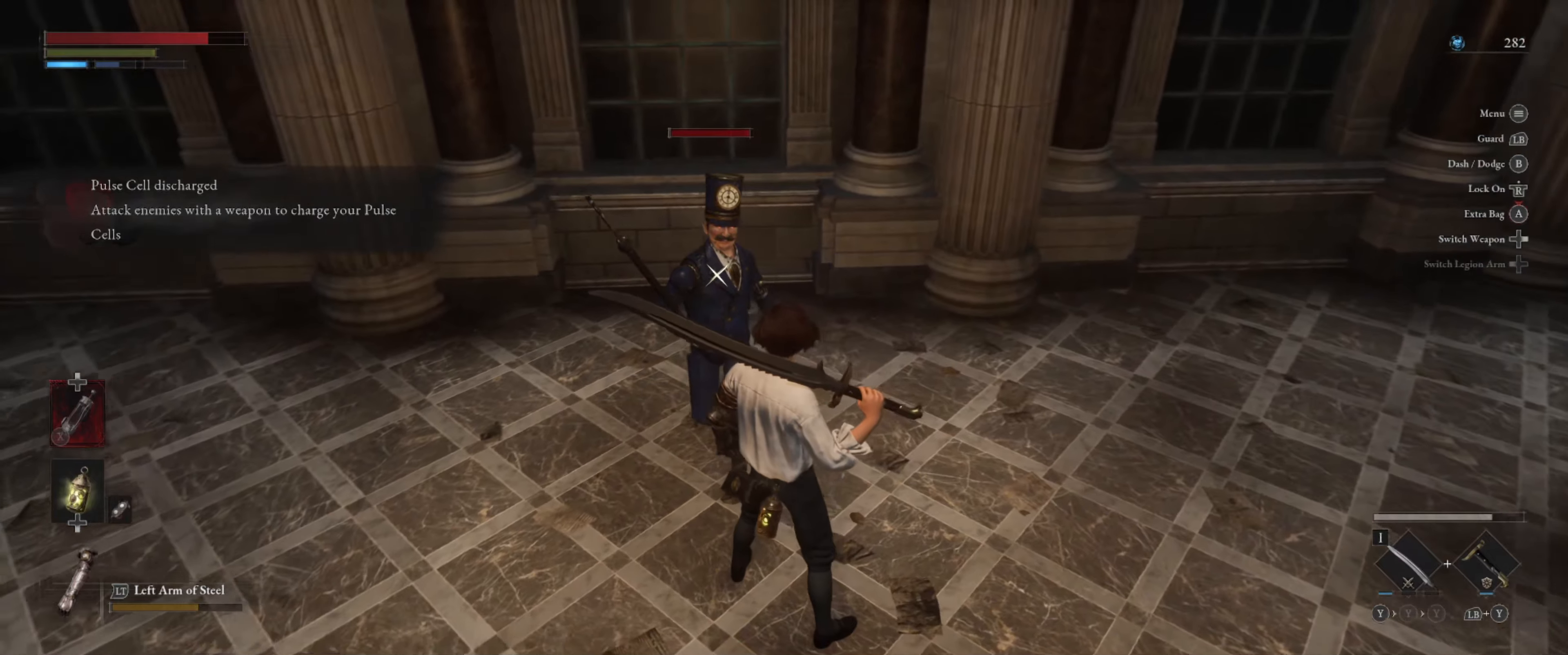
{"buttons": [], "left_stick": "center", "right_stick": "center", "events": []}
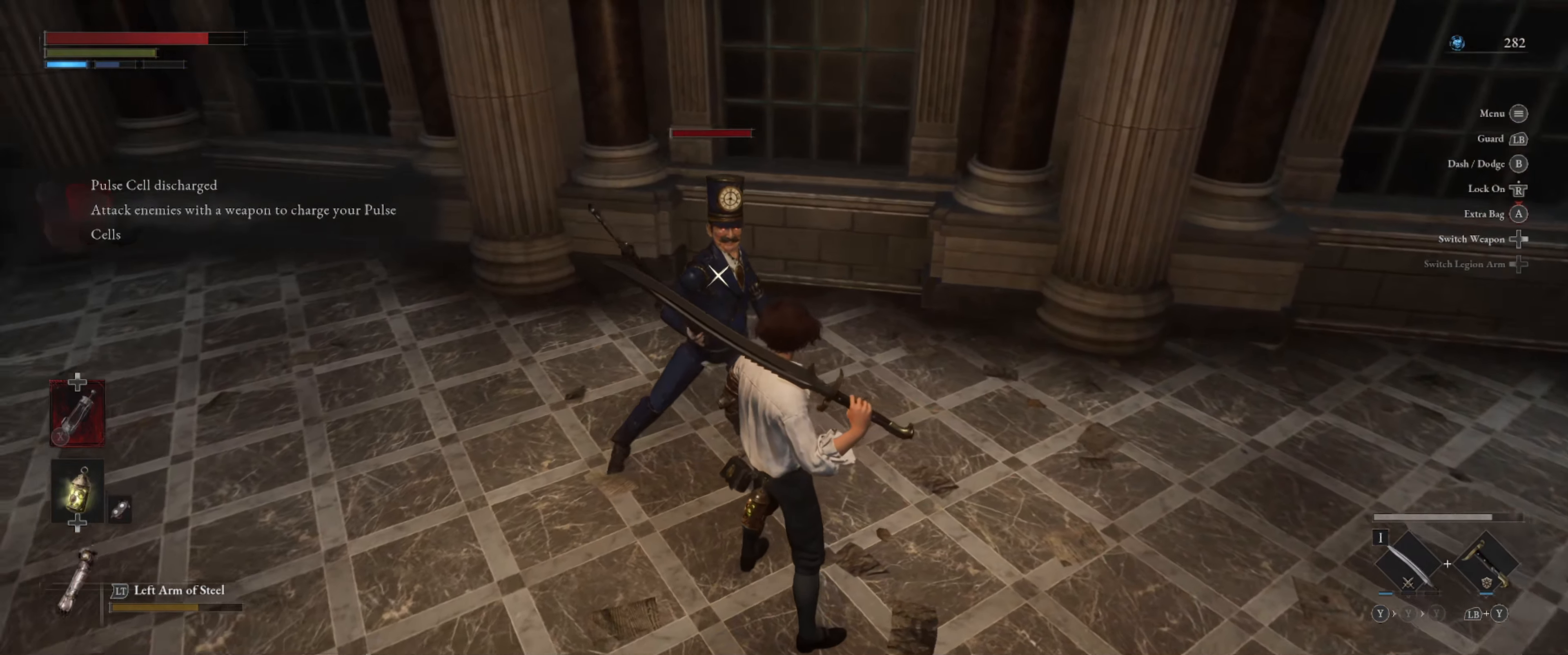
{"buttons": [], "left_stick": "center", "right_stick": "center", "events": []}
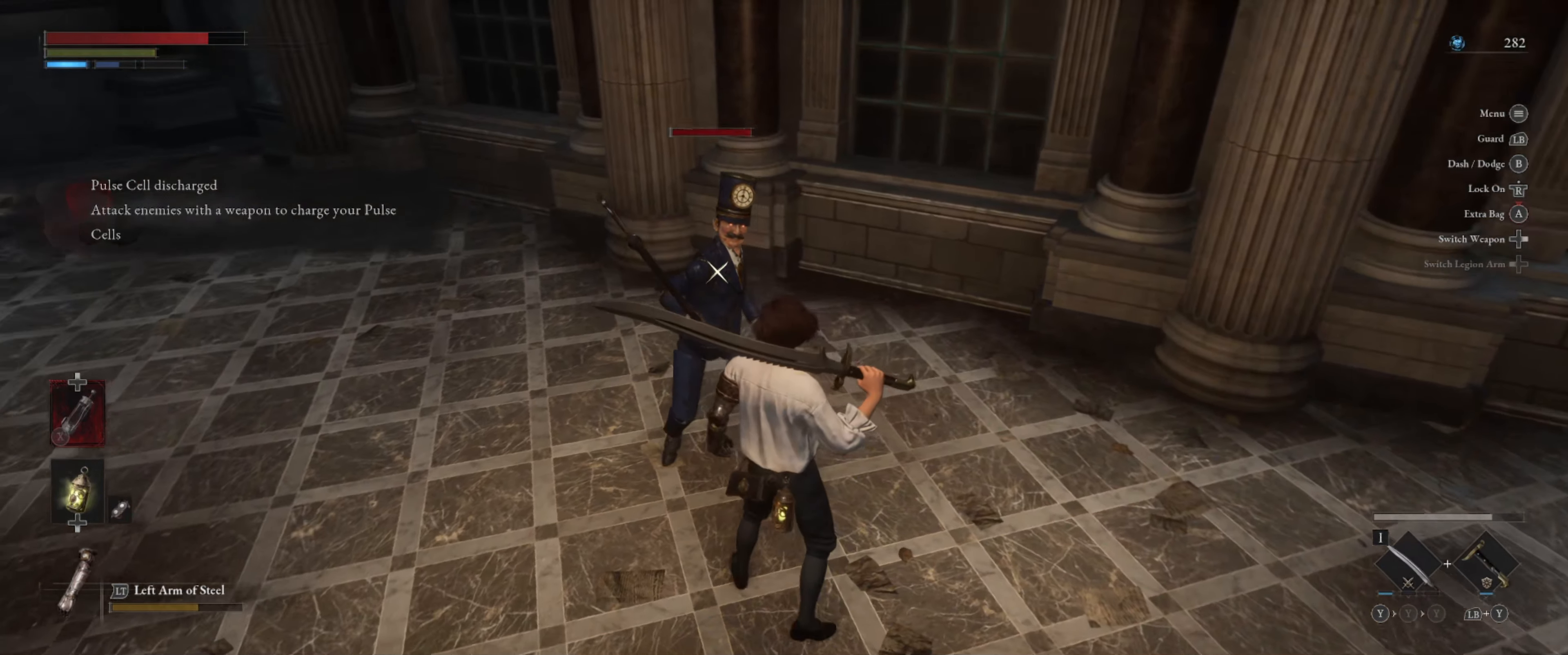
{"buttons": [], "left_stick": "center", "right_stick": "center", "events": []}
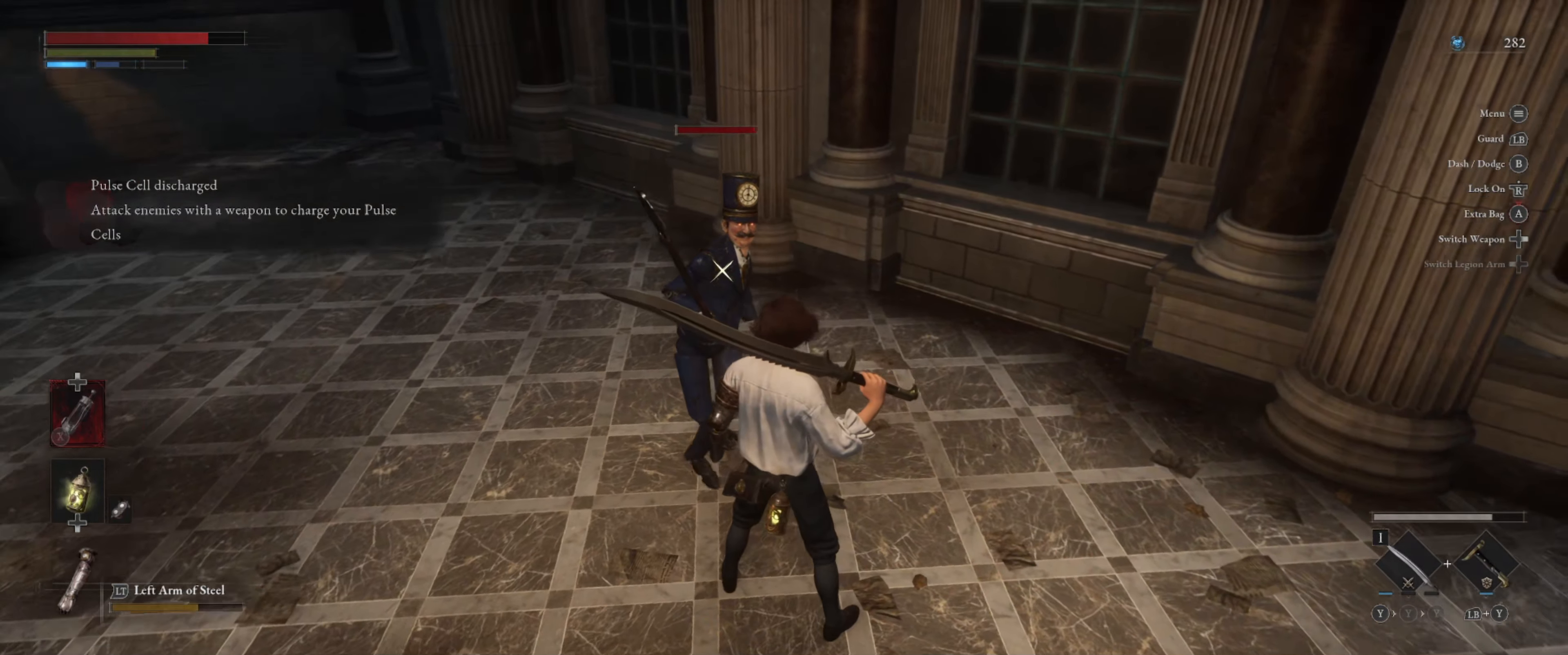
{"buttons": [], "left_stick": "center", "right_stick": "center", "events": []}
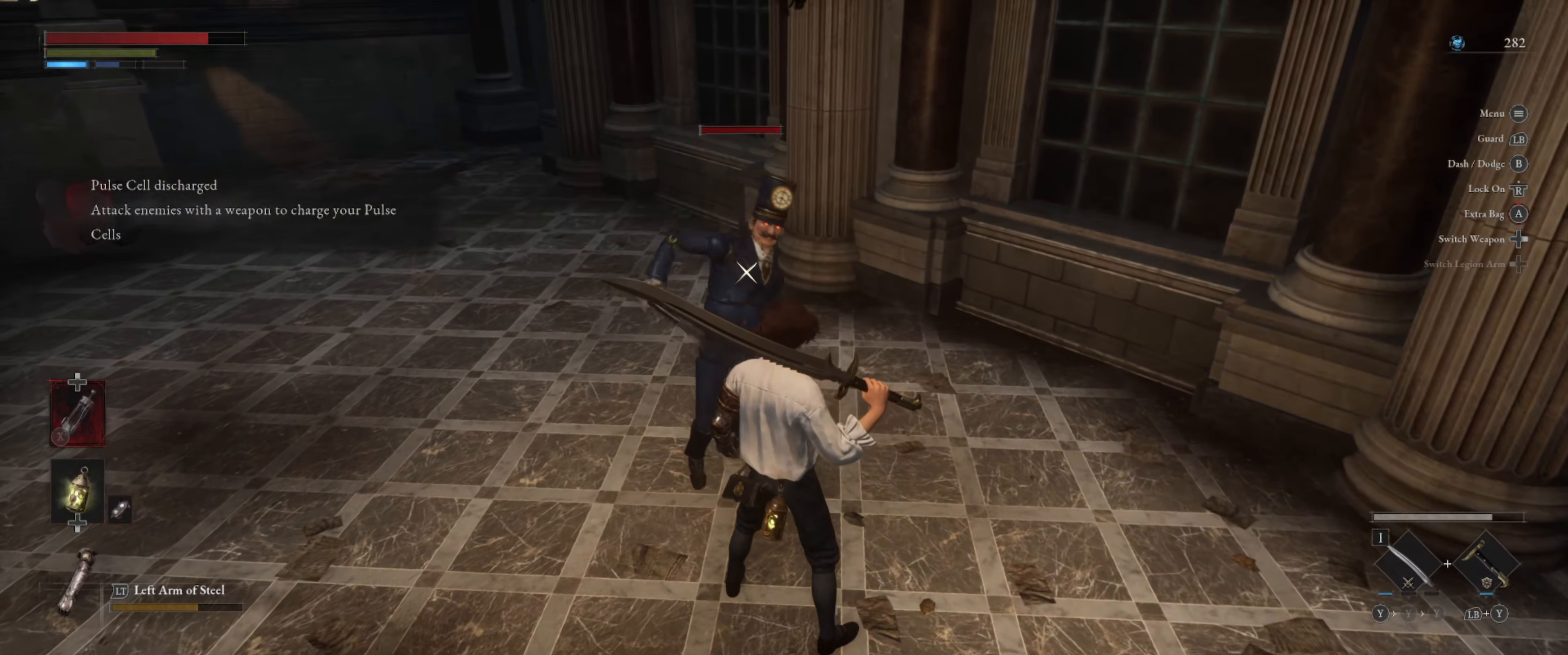
{"buttons": ["L1"], "left_stick": "center", "right_stick": "center", "events": [[416, "L1", "down"]]}
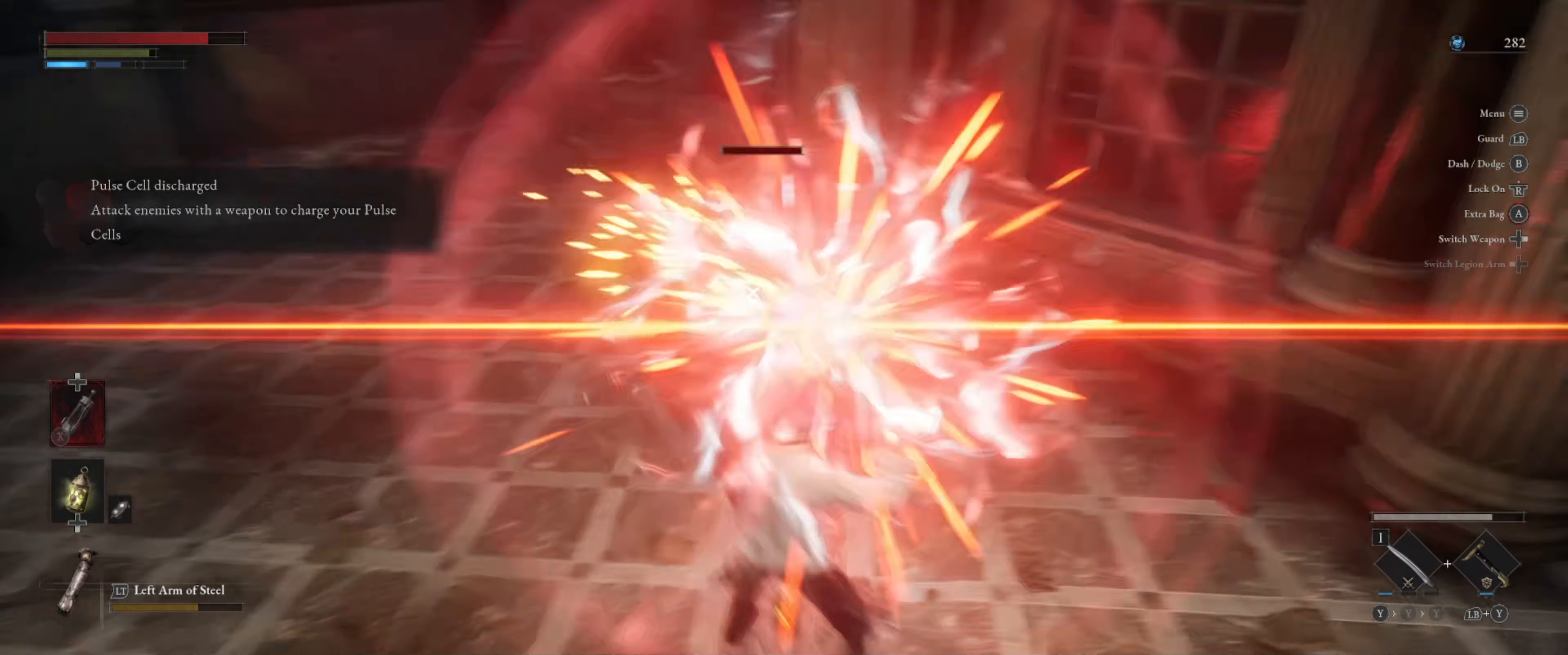
{"buttons": [], "left_stick": "center", "right_stick": "center", "events": [[433, "L1", "up"]]}
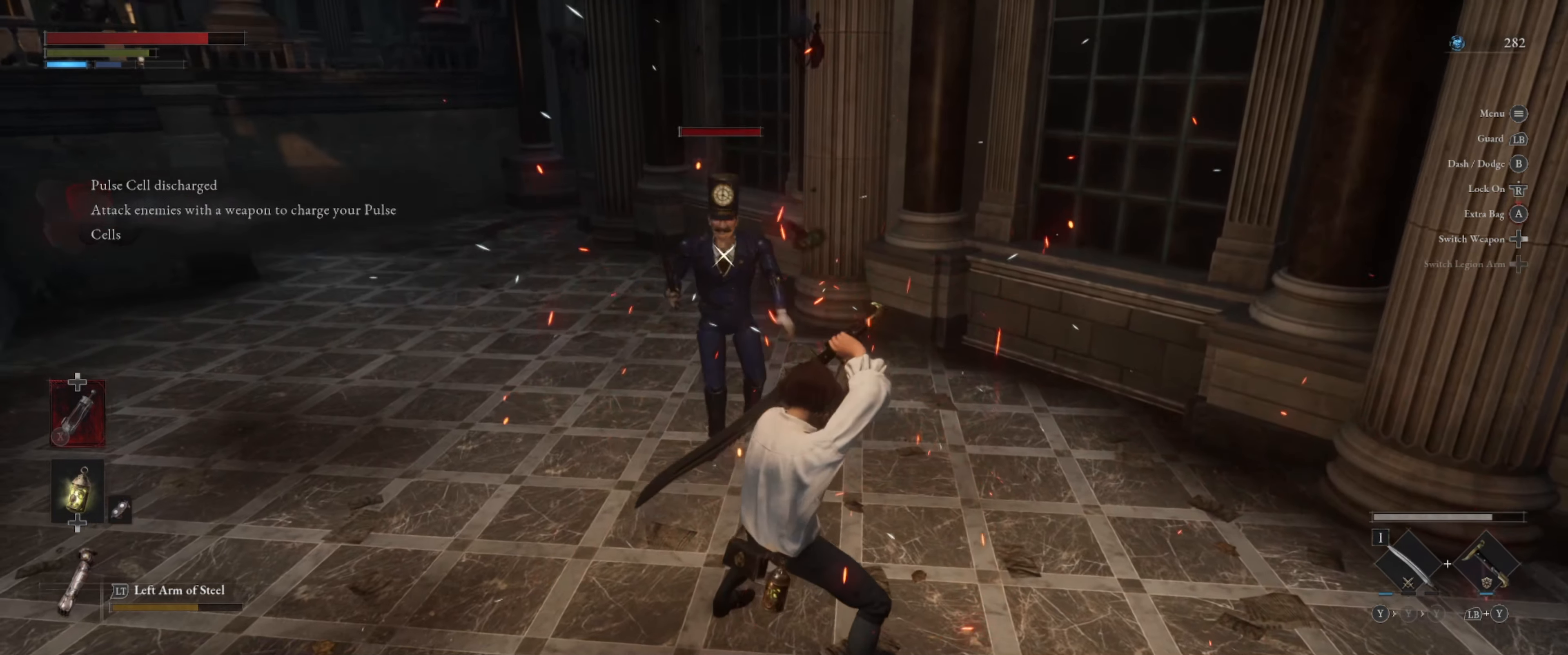
{"buttons": [], "left_stick": "up", "right_stick": "center", "events": [[233, "left_stick", "up"]]}
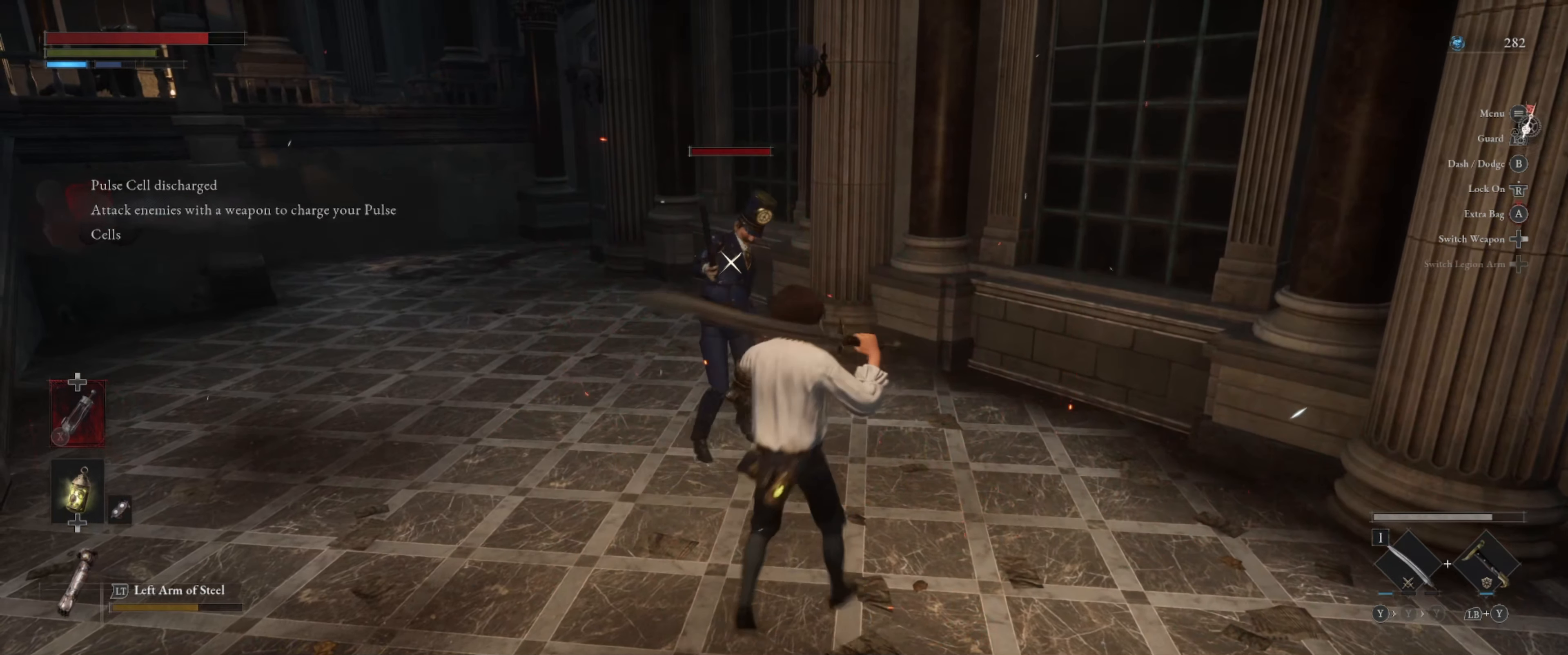
{"buttons": ["R1"], "left_stick": "center", "right_stick": "center", "events": [[416, "R1", "down"], [466, "left_stick", "center"]]}
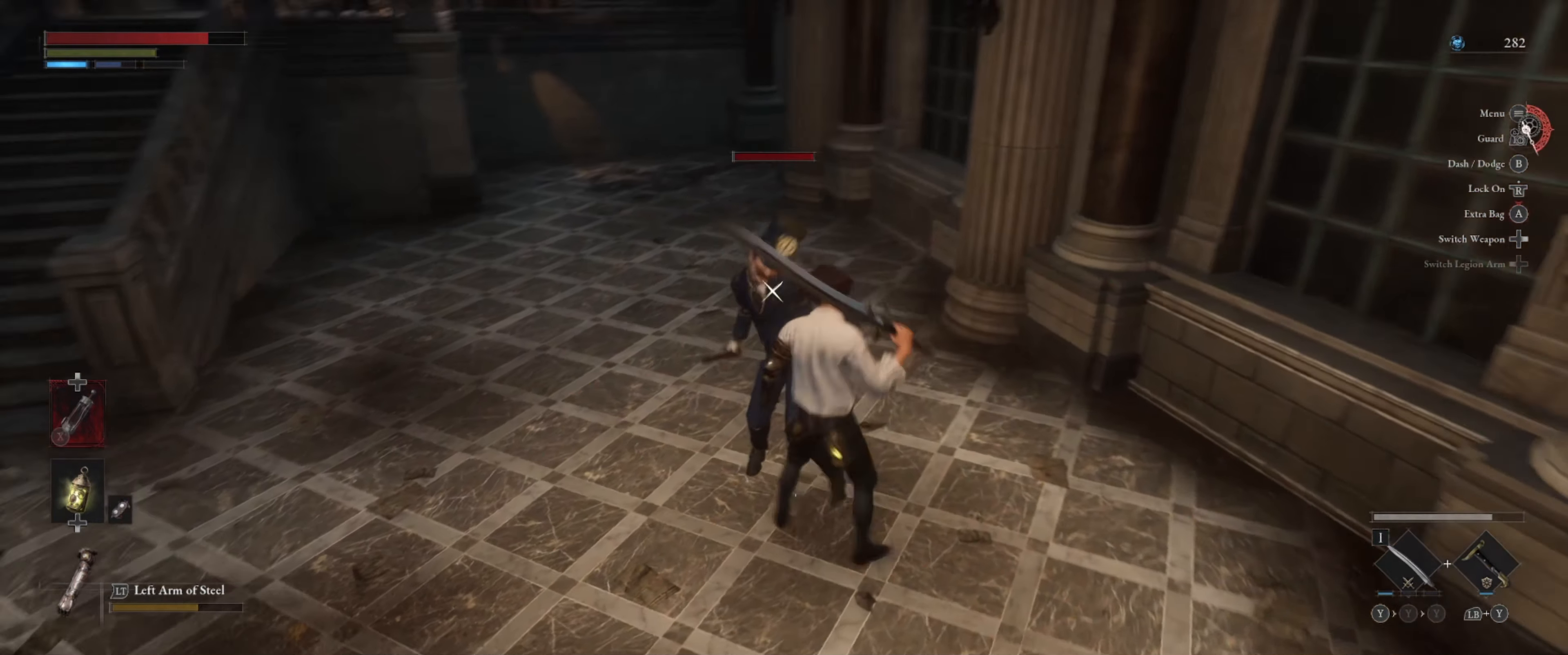
{"buttons": [], "left_stick": "center", "right_stick": "center", "events": [[66, "R1", "up"]]}